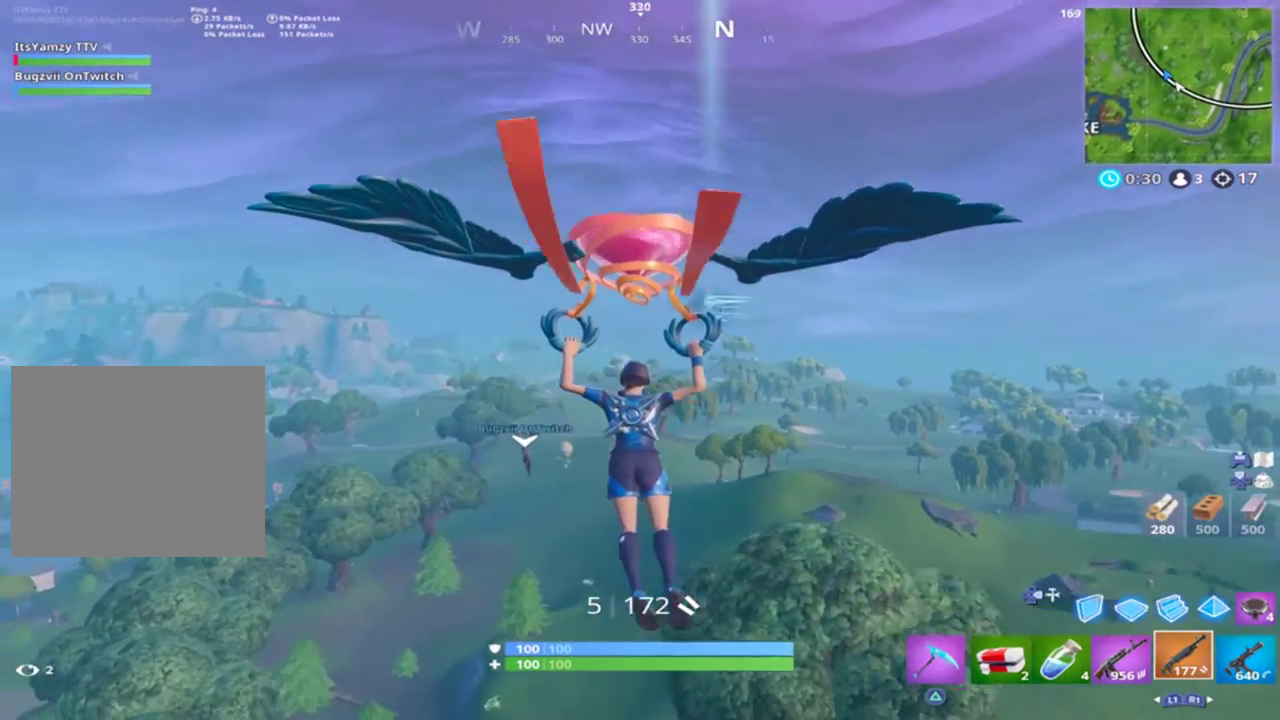
Gameplay with a controller (PlayStation layout); each line is a JSON object with the inputs held at the frame after it. "events" lists button and stick changes between this image and that frame as [ms after this image, input, new state], when the widget could be followed in between.
{"buttons": [], "left_stick": "up", "right_stick": "down-right", "events": []}
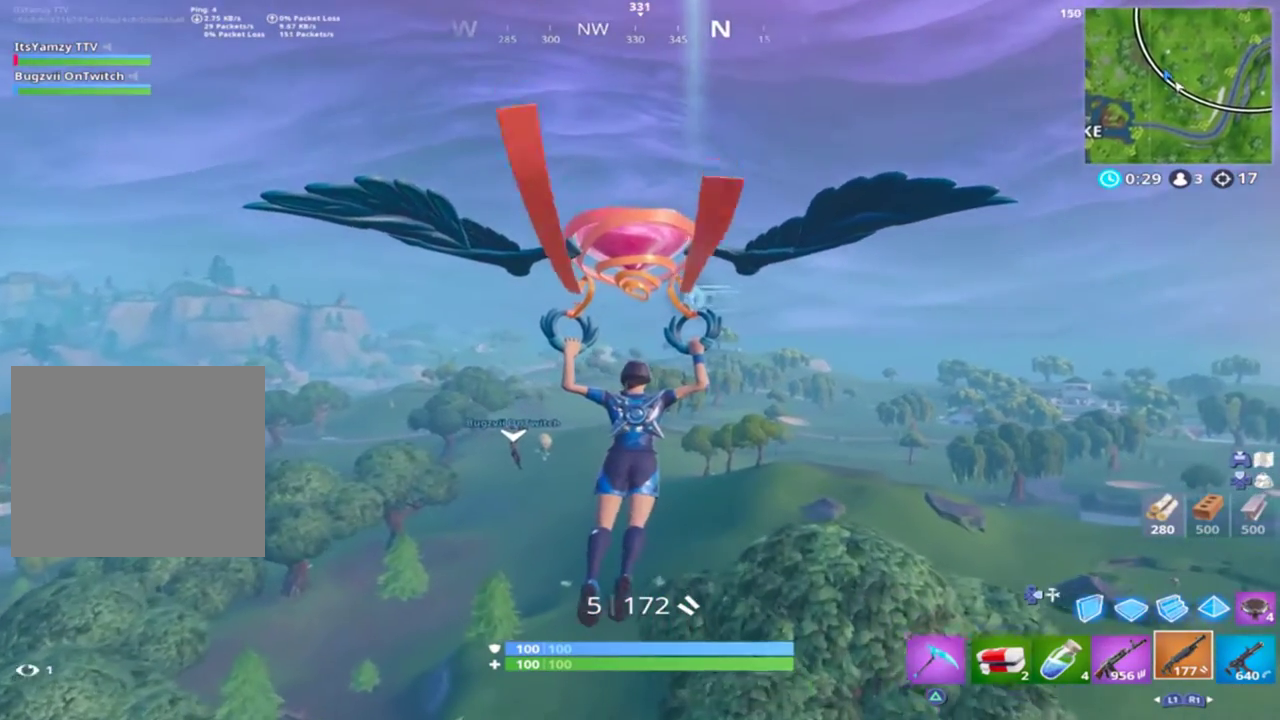
{"buttons": [], "left_stick": "up", "right_stick": "down-right", "events": [[233, "right_stick", "center"], [333, "right_stick", "down-right"]]}
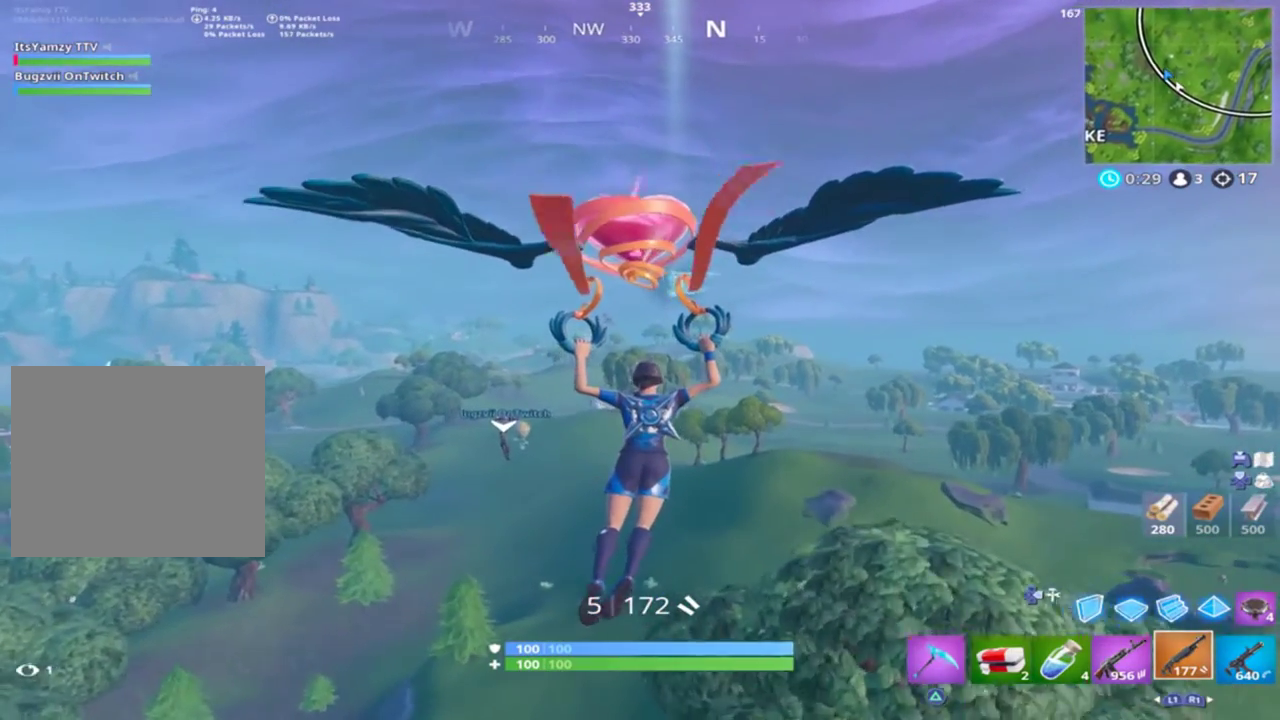
{"buttons": [], "left_stick": "up", "right_stick": "down-right", "events": []}
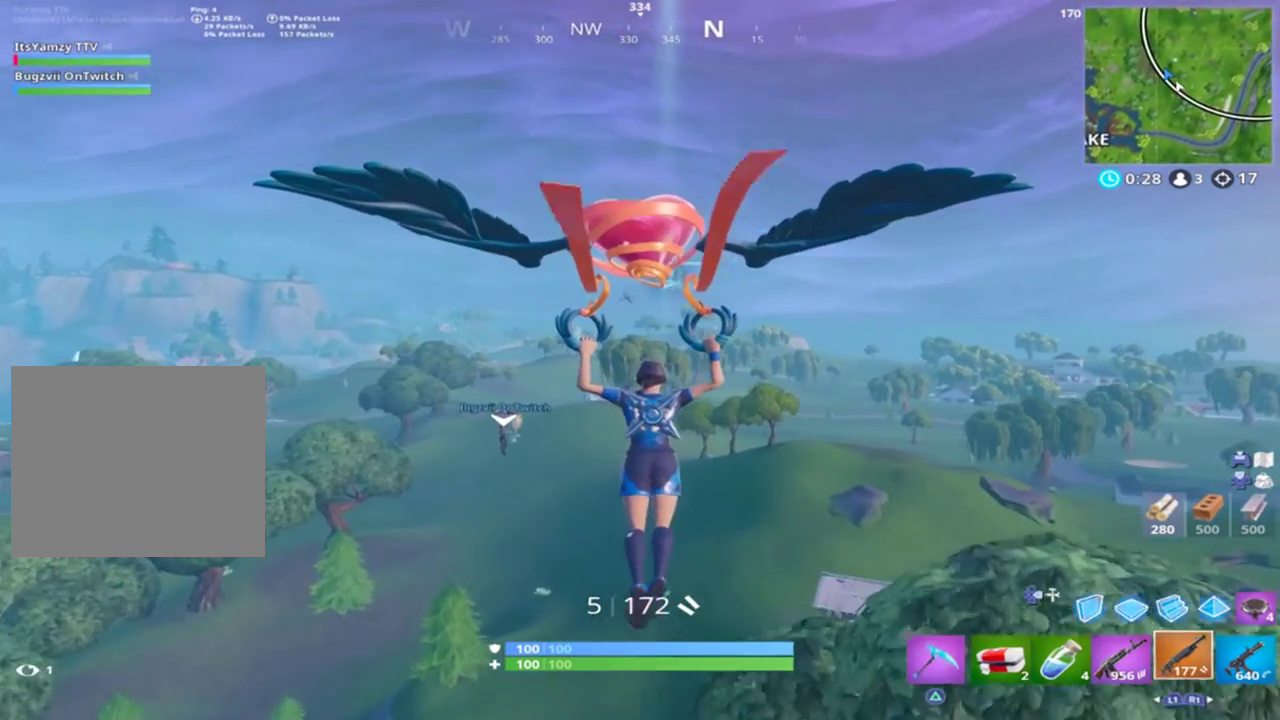
{"buttons": [], "left_stick": "up", "right_stick": "center", "events": [[67, "right_stick", "center"], [233, "right_stick", "up"], [333, "right_stick", "center"]]}
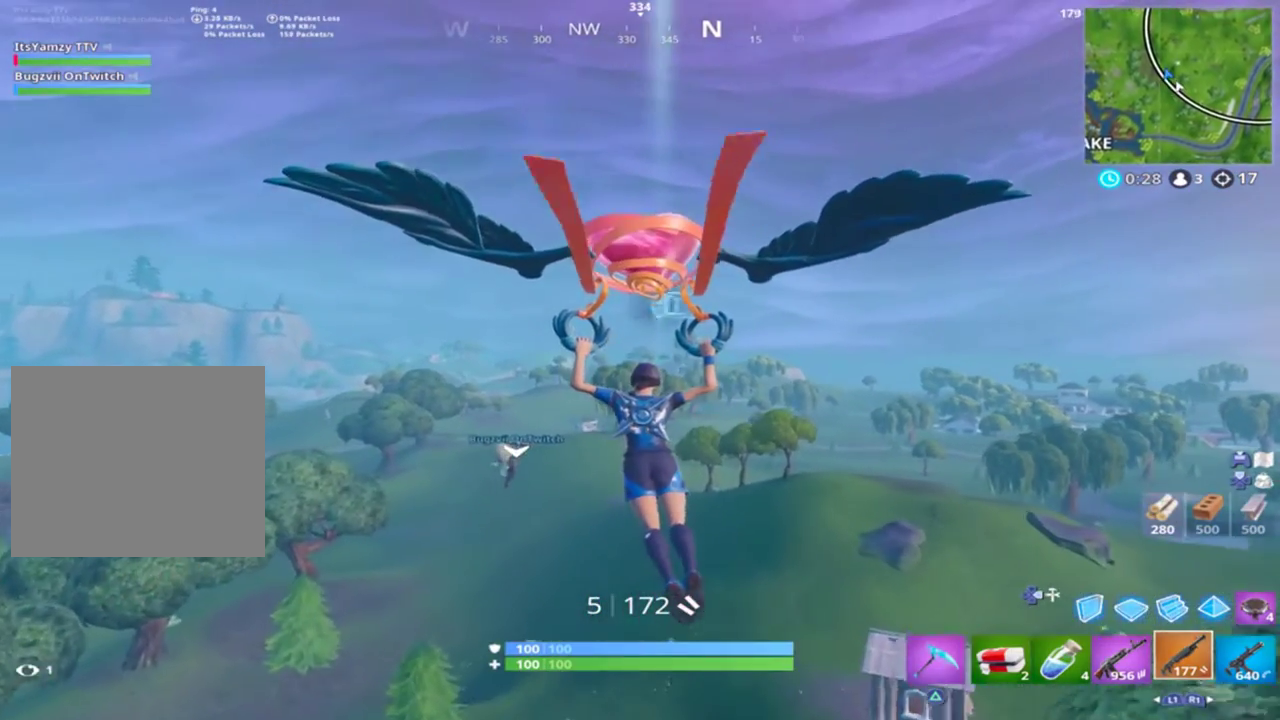
{"buttons": [], "left_stick": "up", "right_stick": "center", "events": [[33, "right_stick", "up-right"], [133, "right_stick", "center"]]}
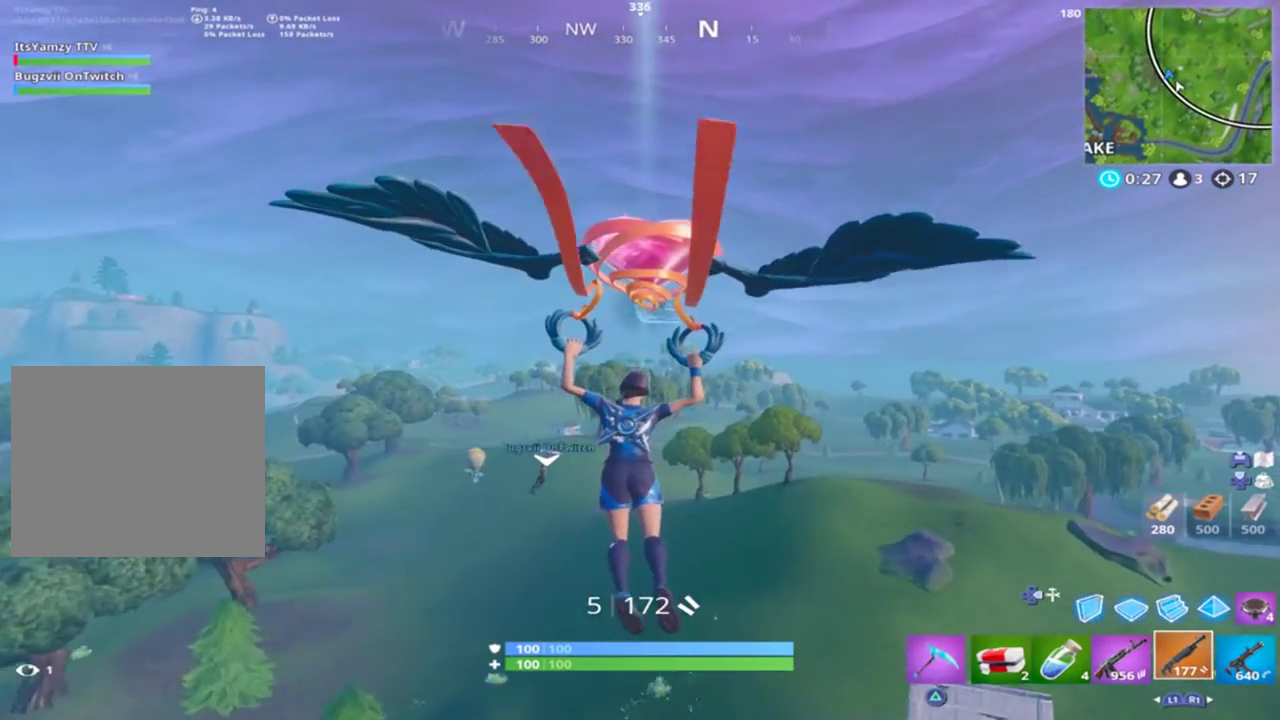
{"buttons": [], "left_stick": "up", "right_stick": "center", "events": [[33, "right_stick", "up-right"], [267, "right_stick", "center"]]}
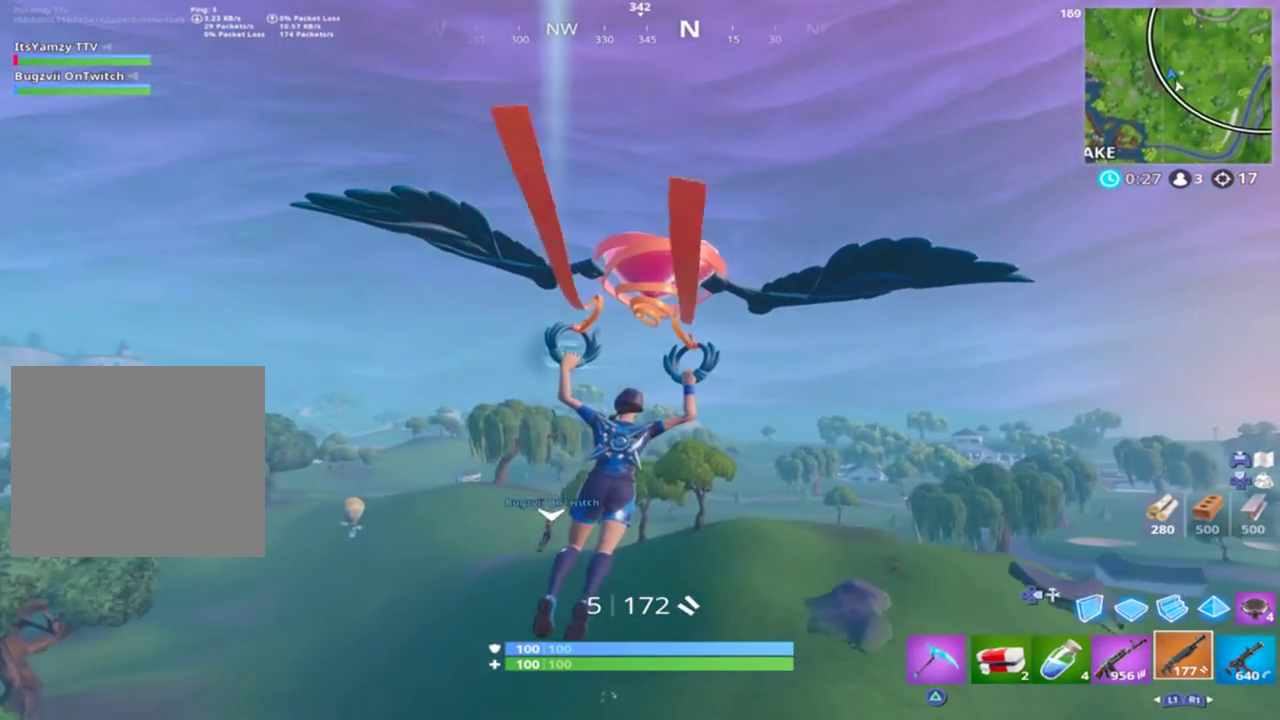
{"buttons": [], "left_stick": "up", "right_stick": "down", "events": [[400, "right_stick", "down"]]}
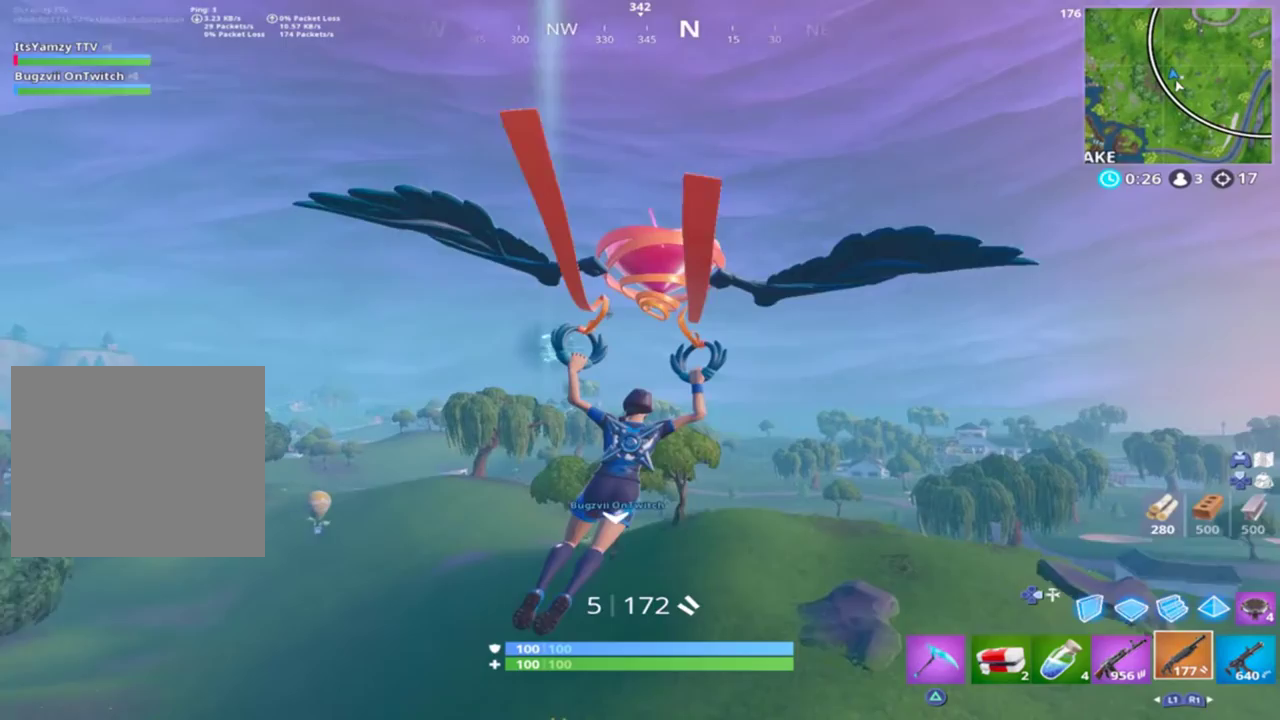
{"buttons": [], "left_stick": "up", "right_stick": "down", "events": []}
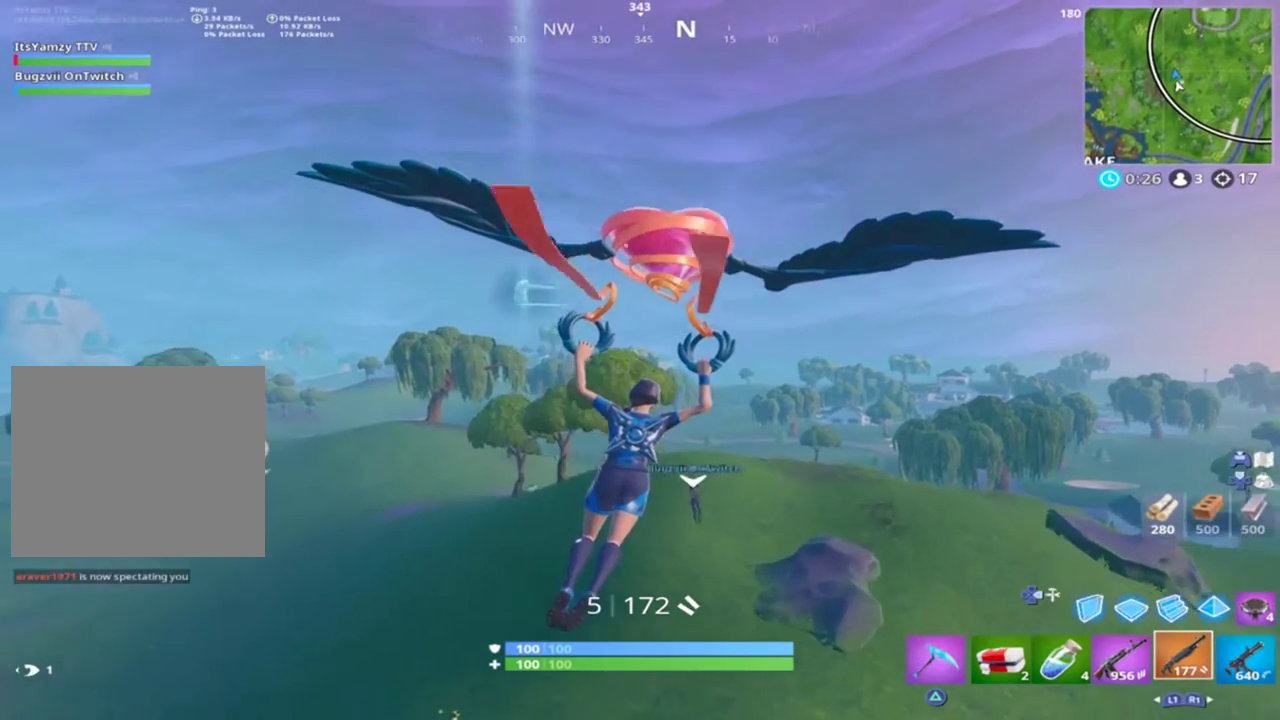
{"buttons": [], "left_stick": "up", "right_stick": "center", "events": [[433, "right_stick", "center"]]}
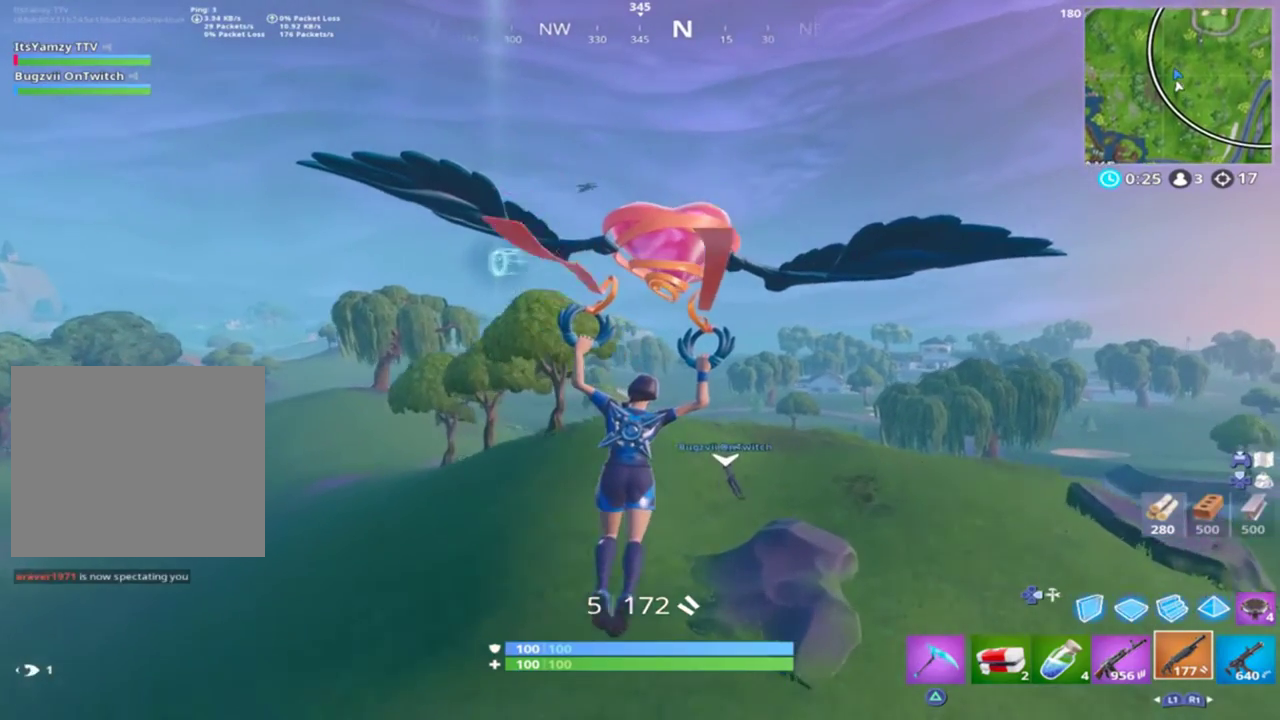
{"buttons": [], "left_stick": "up", "right_stick": "up", "events": [[200, "right_stick", "up"]]}
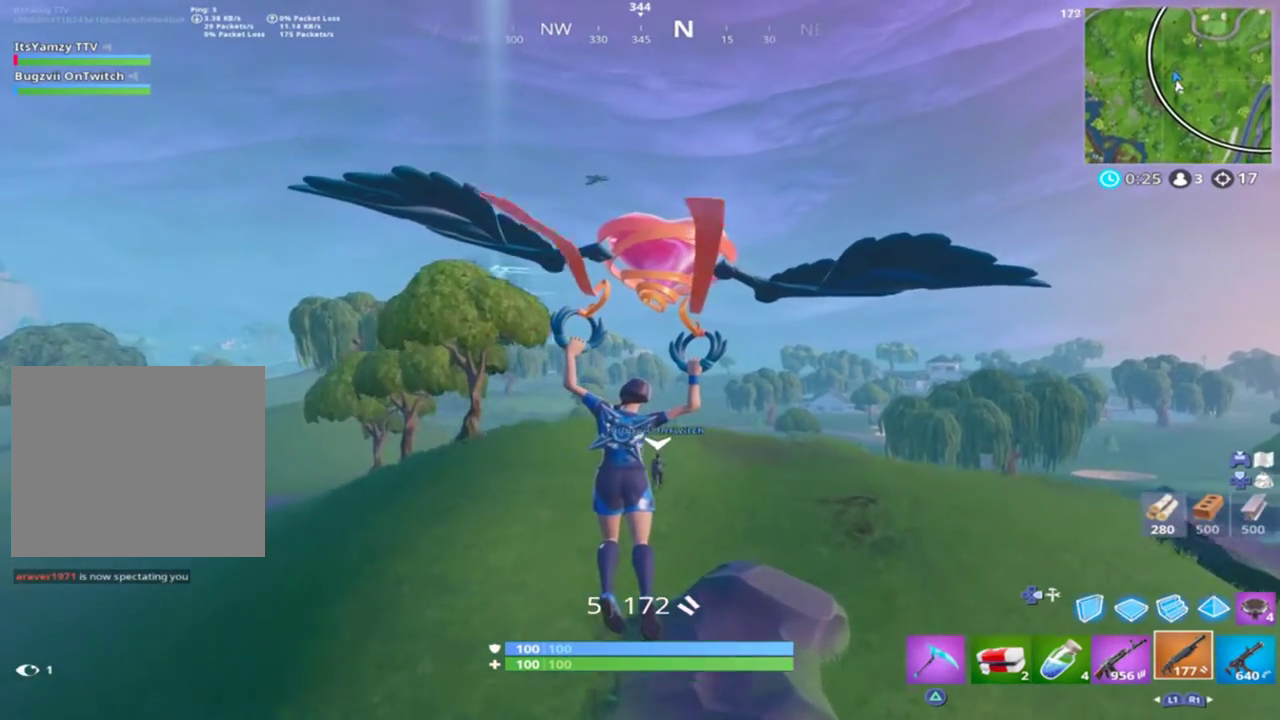
{"buttons": [], "left_stick": "up", "right_stick": "up", "events": [[267, "right_stick", "center"], [467, "right_stick", "up"]]}
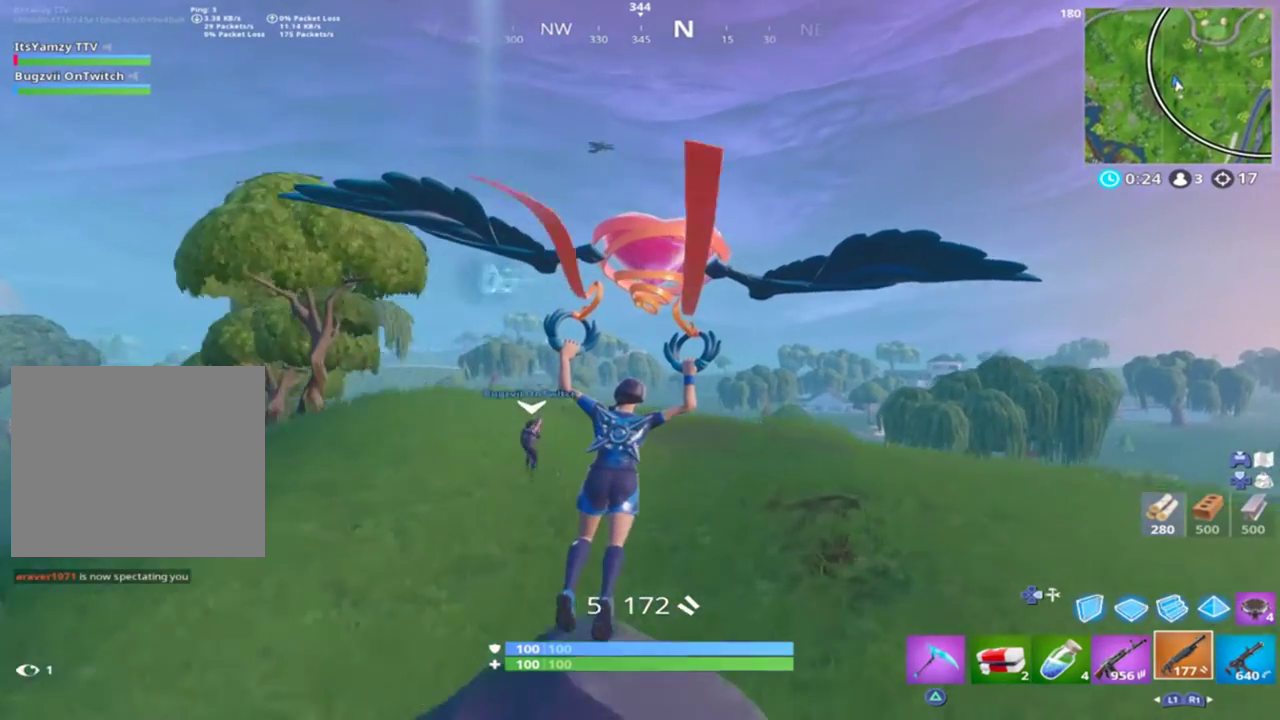
{"buttons": [], "left_stick": "up", "right_stick": "up", "events": []}
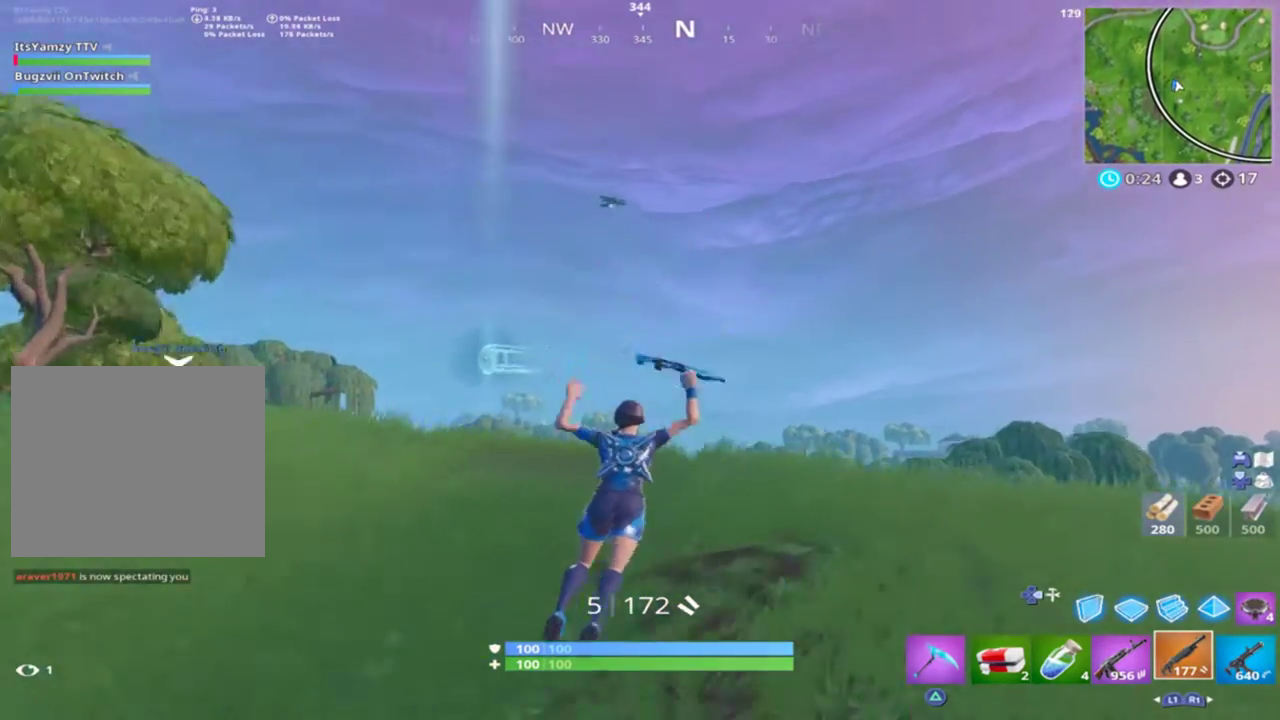
{"buttons": ["L2"], "left_stick": "up", "right_stick": "down-right", "events": [[233, "L1", "down"], [267, "right_stick", "center"], [300, "R3", "down"], [333, "L1", "up"], [367, "R3", "up"], [467, "L2", "down"], [500, "right_stick", "down-right"]]}
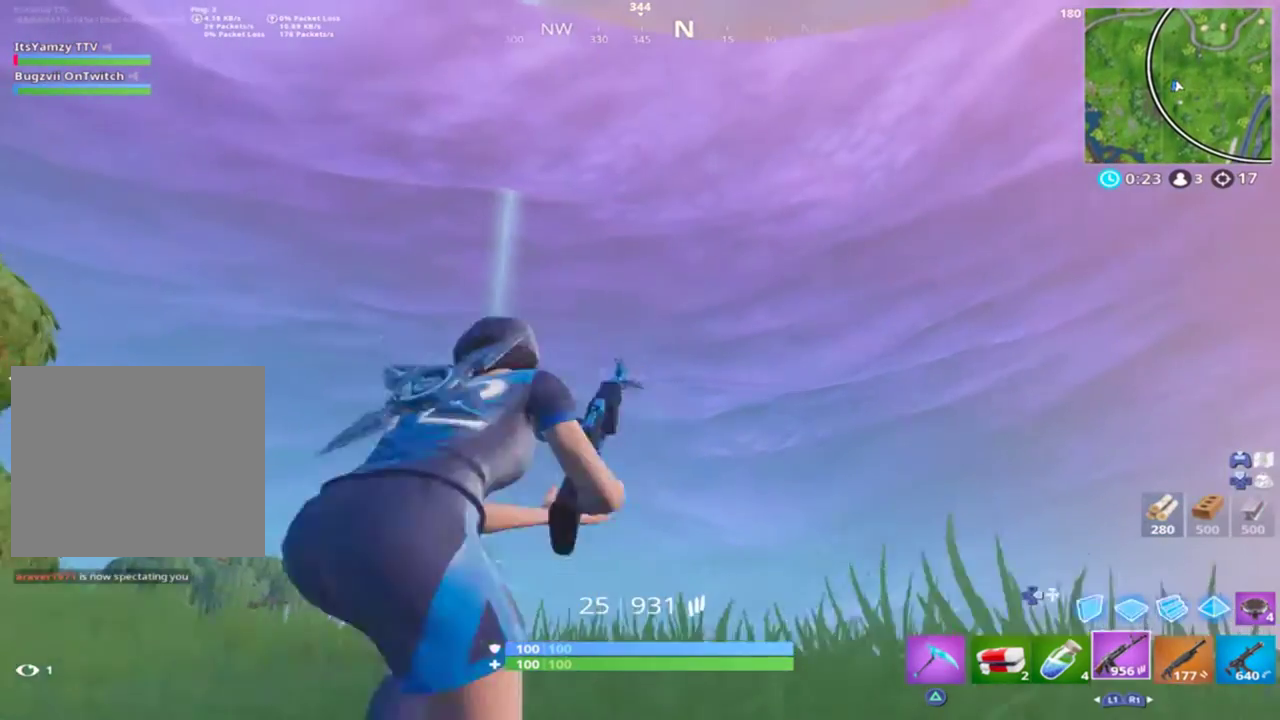
{"buttons": ["L2", "R2"], "left_stick": "center", "right_stick": "center", "events": [[33, "left_stick", "center"], [133, "R2", "down"], [233, "R2", "up"], [467, "R2", "down"], [467, "right_stick", "center"]]}
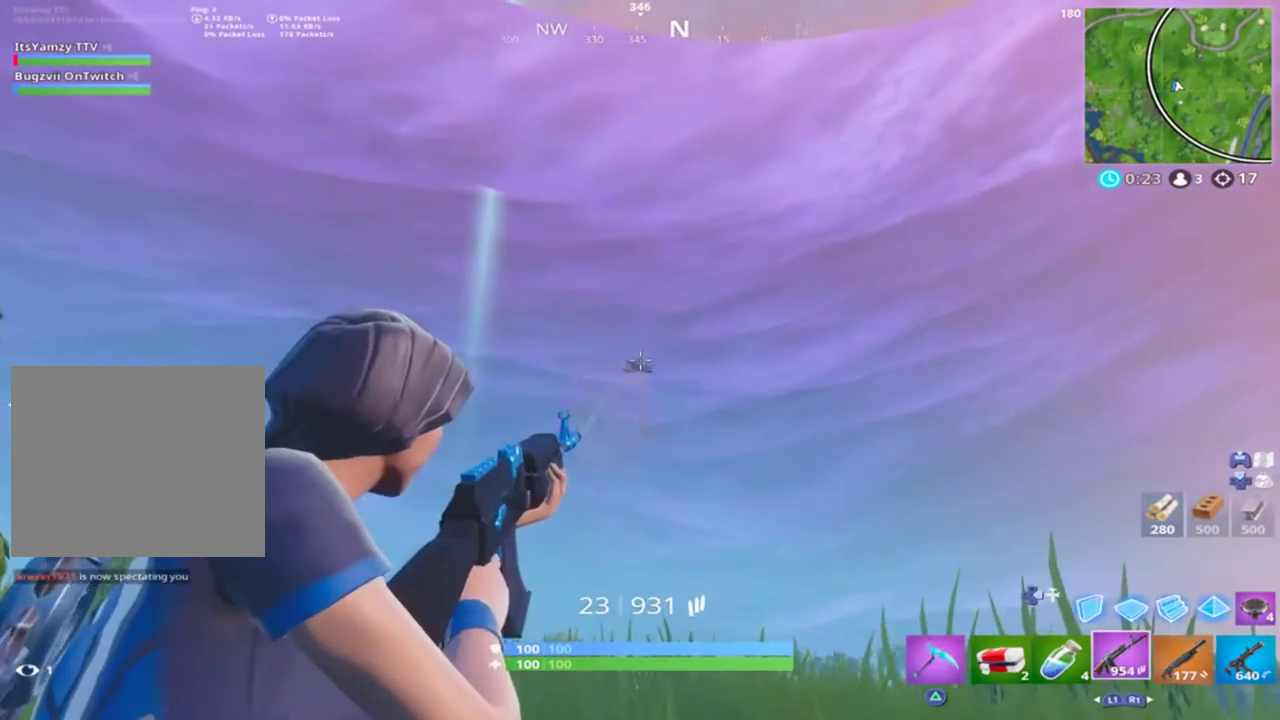
{"buttons": ["L2", "R2"], "left_stick": "center", "right_stick": "right", "events": [[67, "right_stick", "right"], [133, "left_stick", "right"], [267, "left_stick", "center"]]}
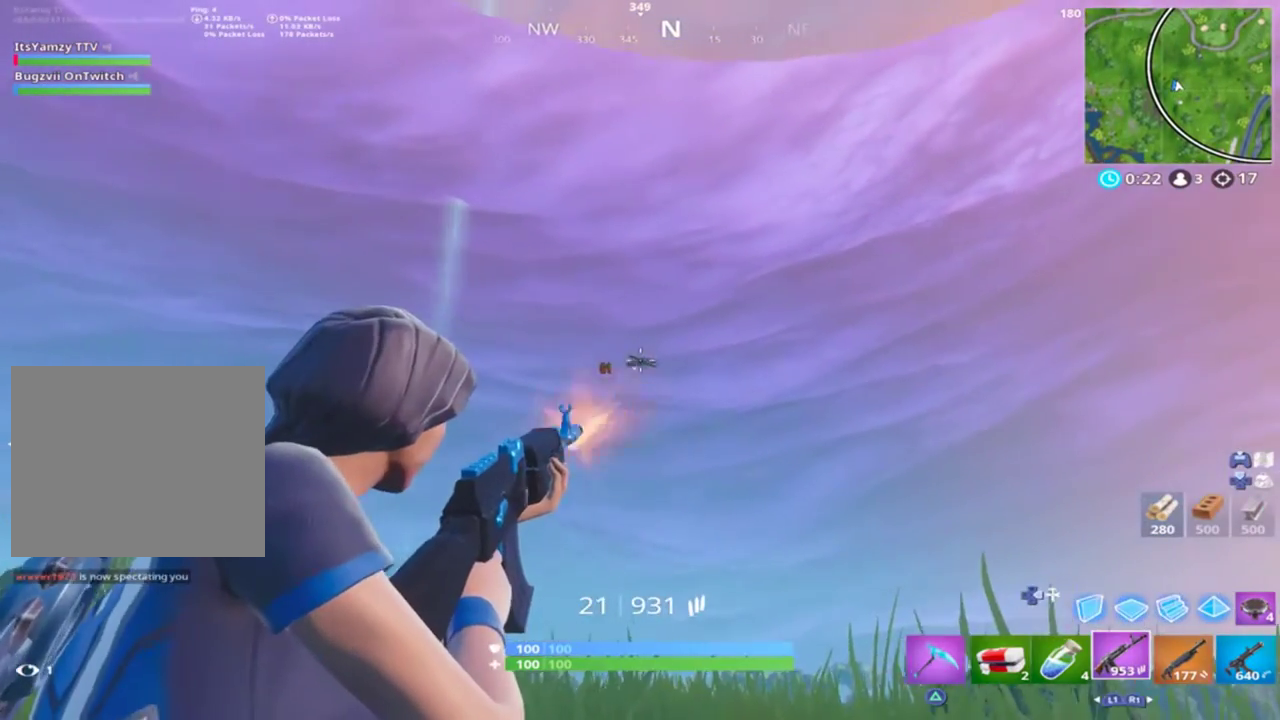
{"buttons": ["L2", "R2"], "left_stick": "center", "right_stick": "up-right", "events": [[233, "right_stick", "up-right"]]}
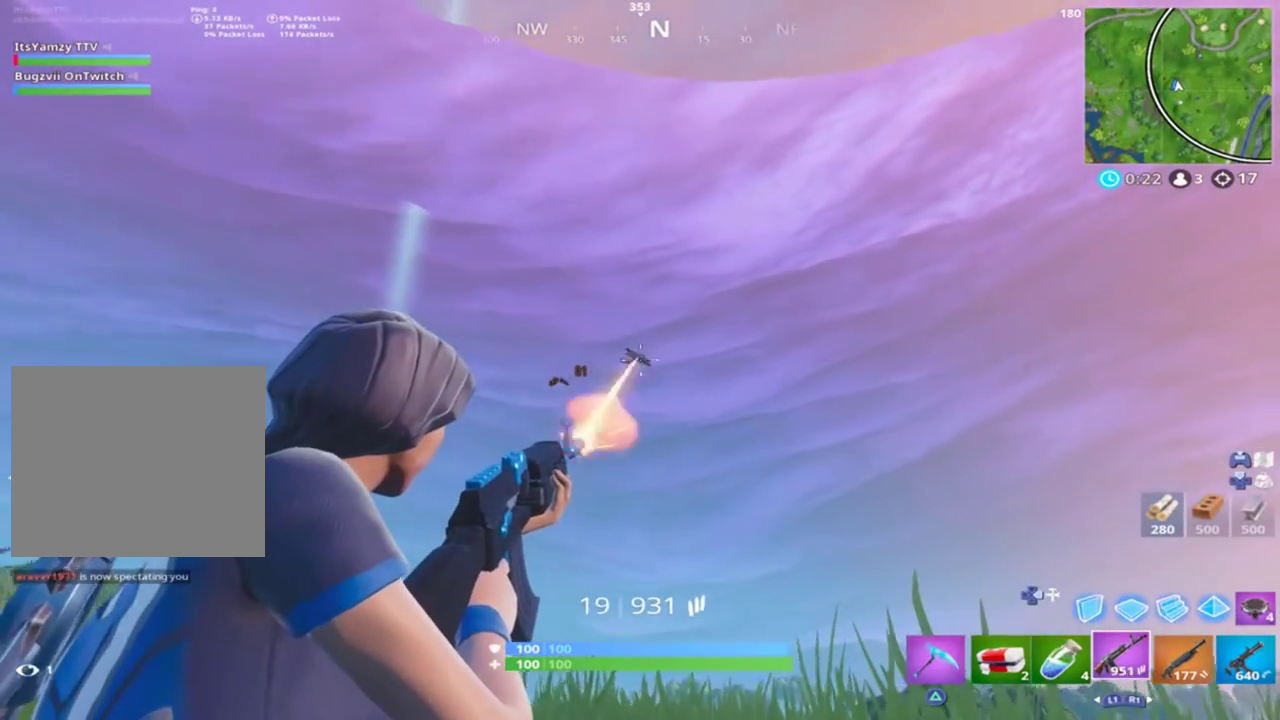
{"buttons": ["L2", "R2"], "left_stick": "center", "right_stick": "up-right", "events": []}
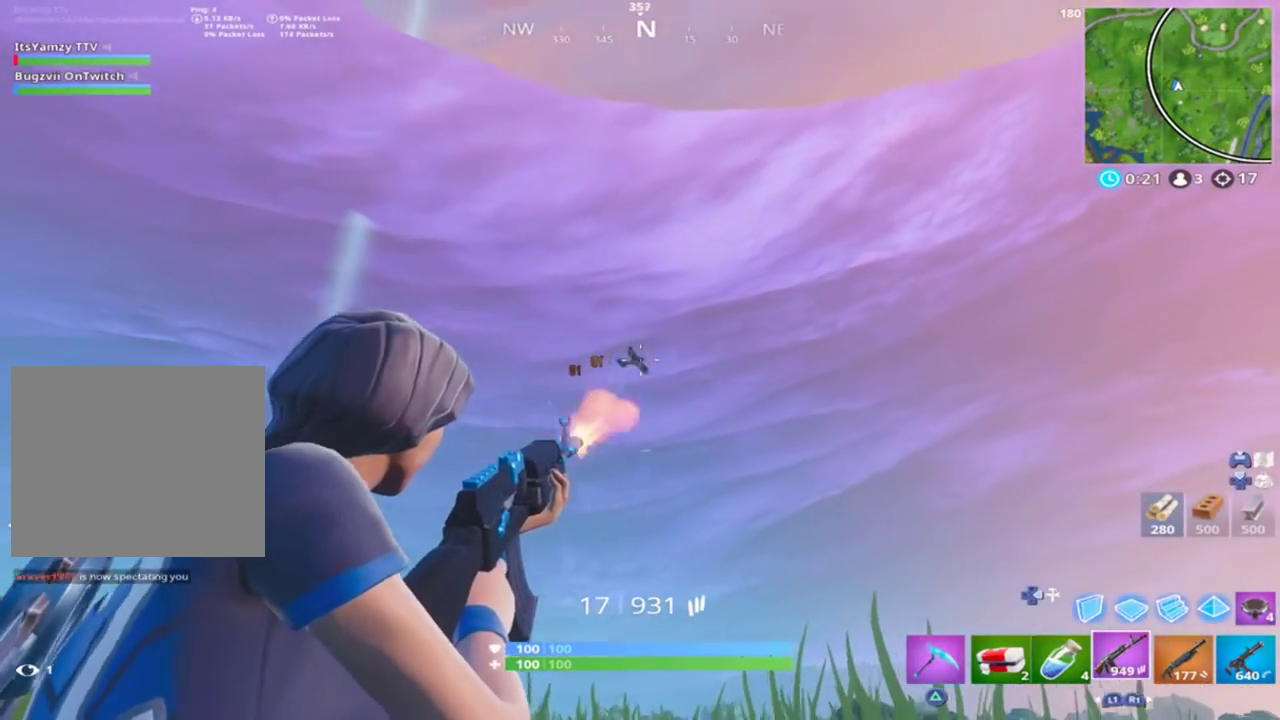
{"buttons": ["L2", "R2"], "left_stick": "center", "right_stick": "right", "events": [[33, "right_stick", "right"]]}
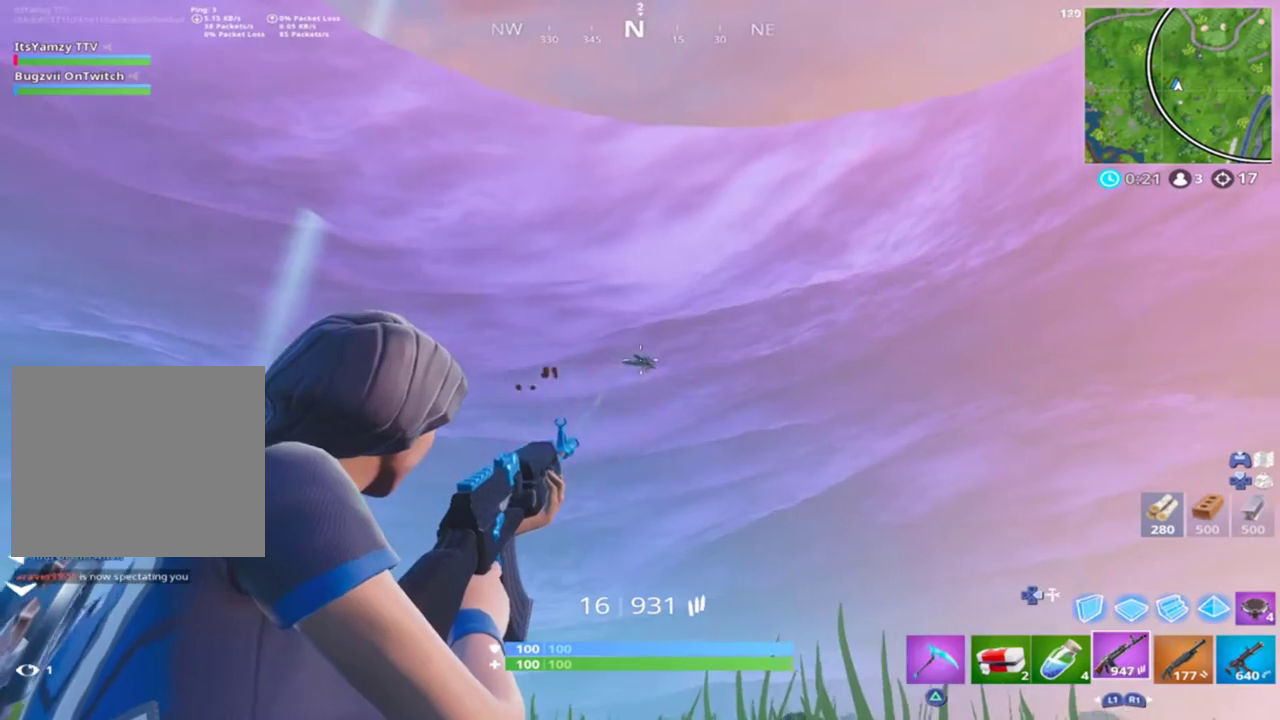
{"buttons": ["L2", "R2"], "left_stick": "center", "right_stick": "right", "events": []}
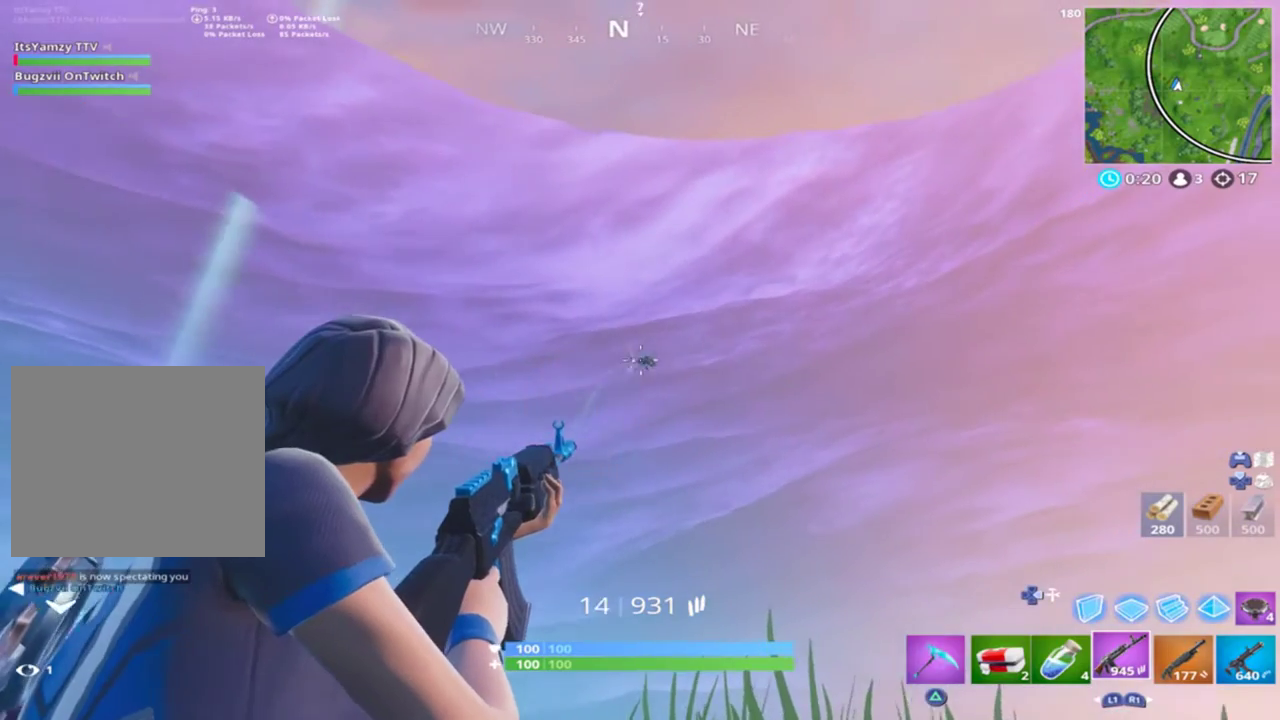
{"buttons": ["L2", "R2"], "left_stick": "center", "right_stick": "right", "events": []}
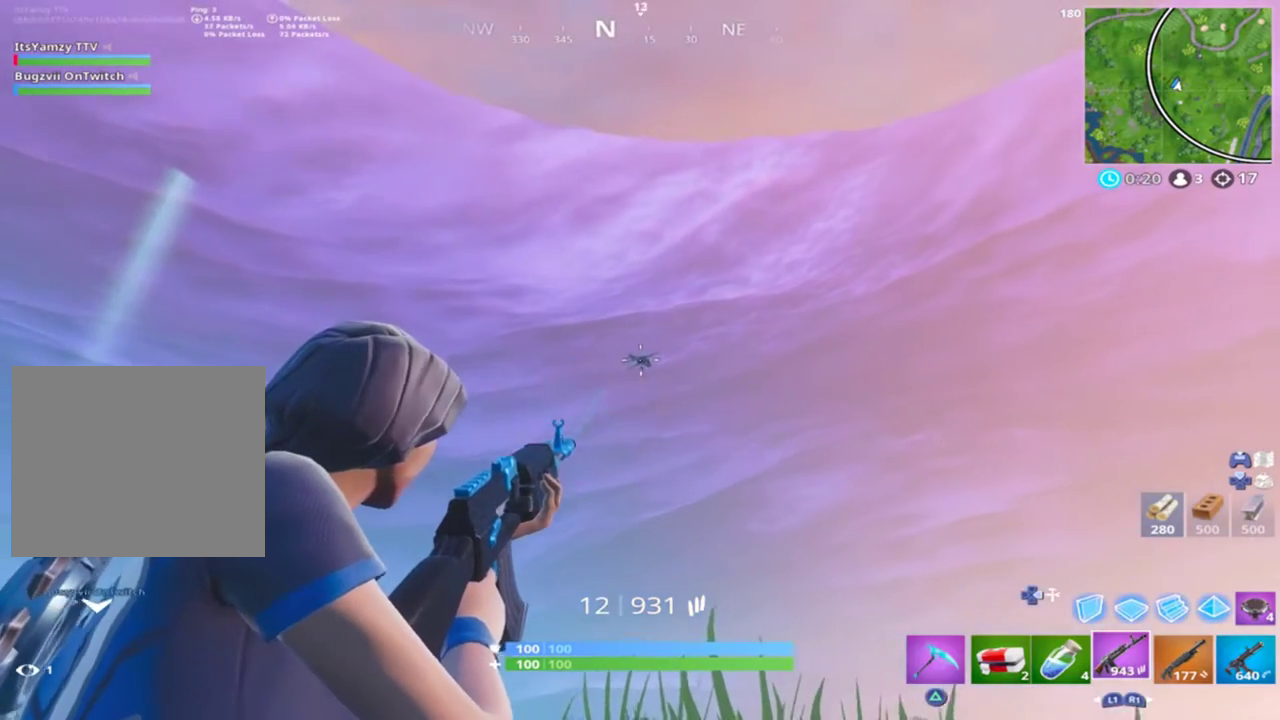
{"buttons": ["L2", "R2"], "left_stick": "center", "right_stick": "right", "events": []}
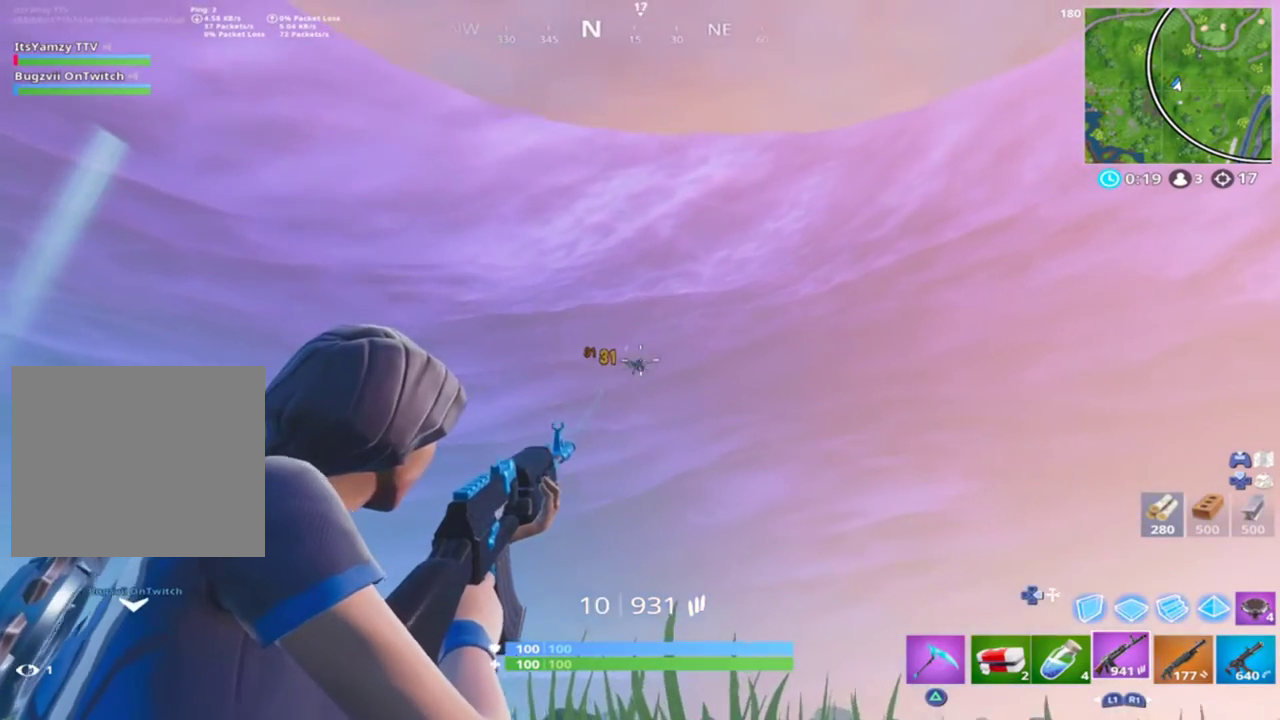
{"buttons": ["L2", "R2"], "left_stick": "center", "right_stick": "down-right", "events": [[167, "right_stick", "down-right"]]}
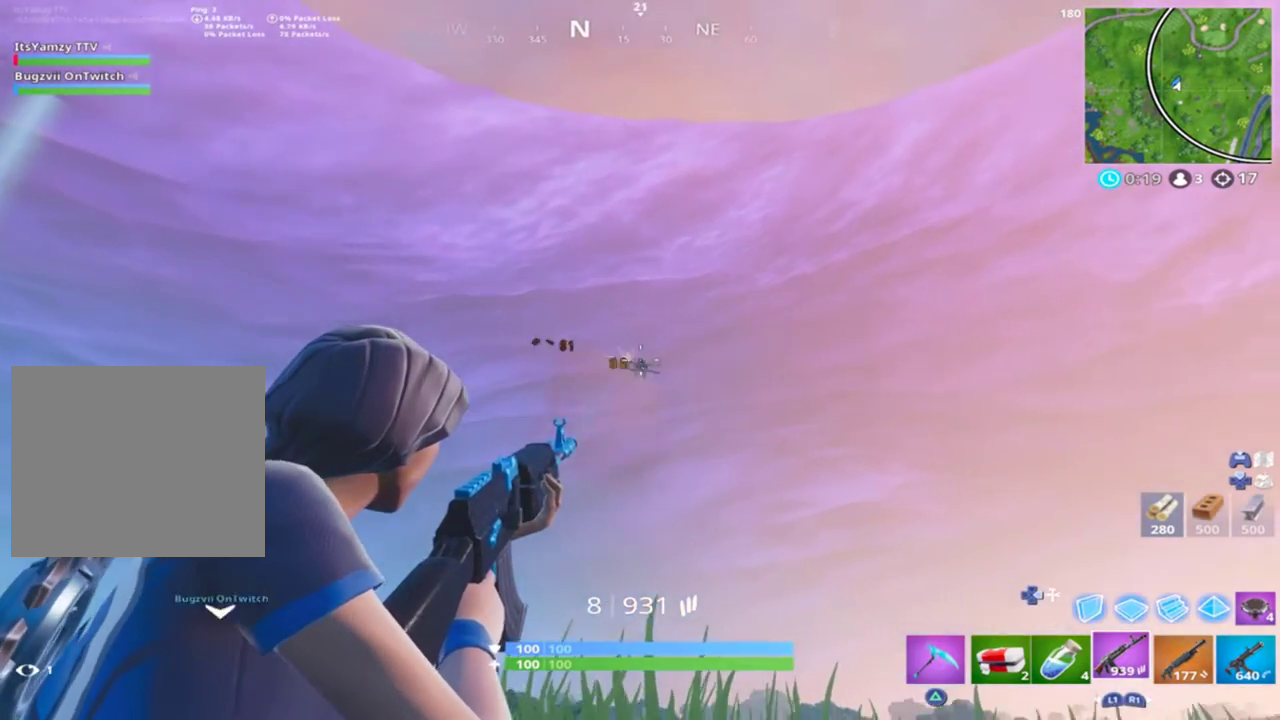
{"buttons": ["L2", "R2"], "left_stick": "center", "right_stick": "down-right", "events": []}
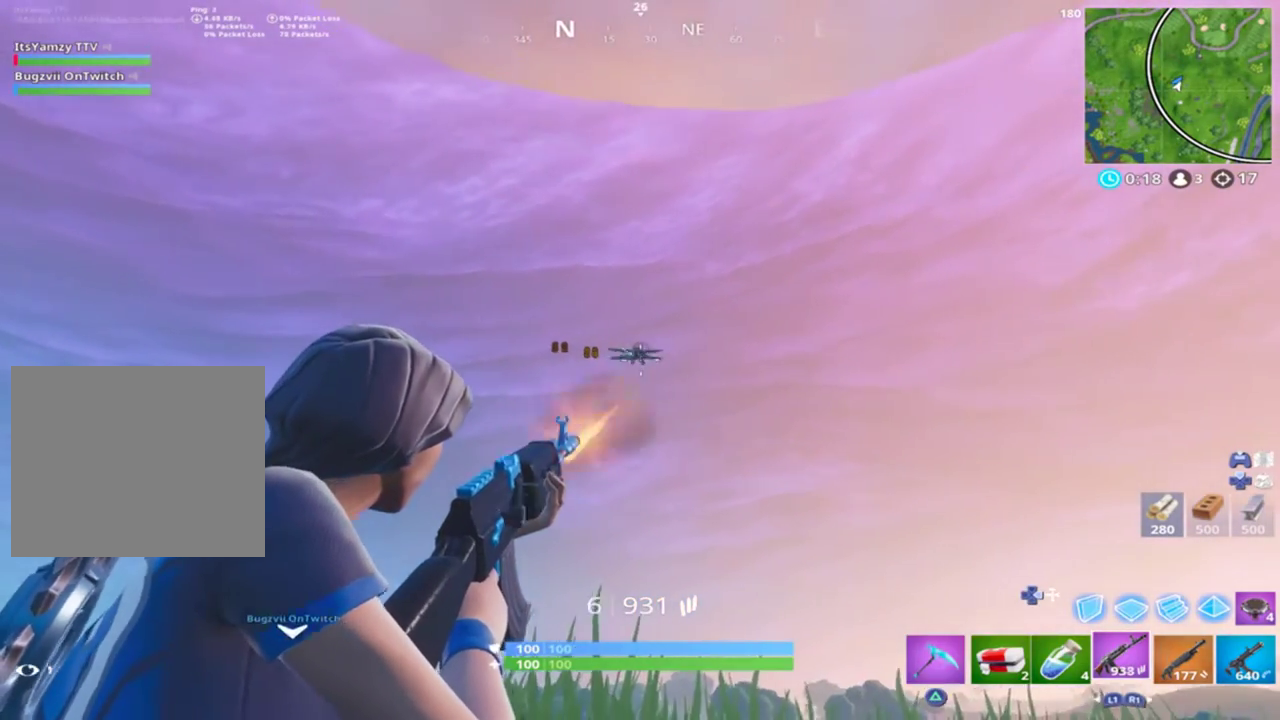
{"buttons": ["L2", "R2"], "left_stick": "center", "right_stick": "up-right", "events": [[67, "right_stick", "right"], [333, "right_stick", "up-right"]]}
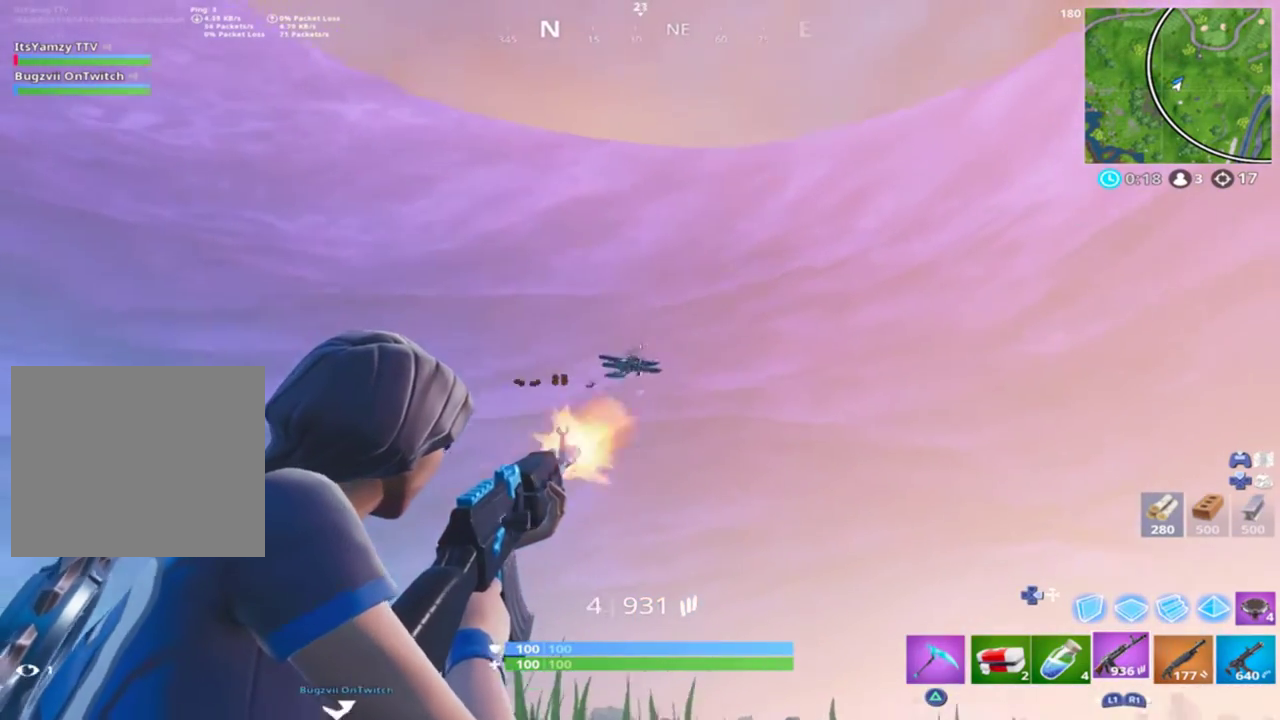
{"buttons": ["L2", "R2"], "left_stick": "center", "right_stick": "up-right", "events": []}
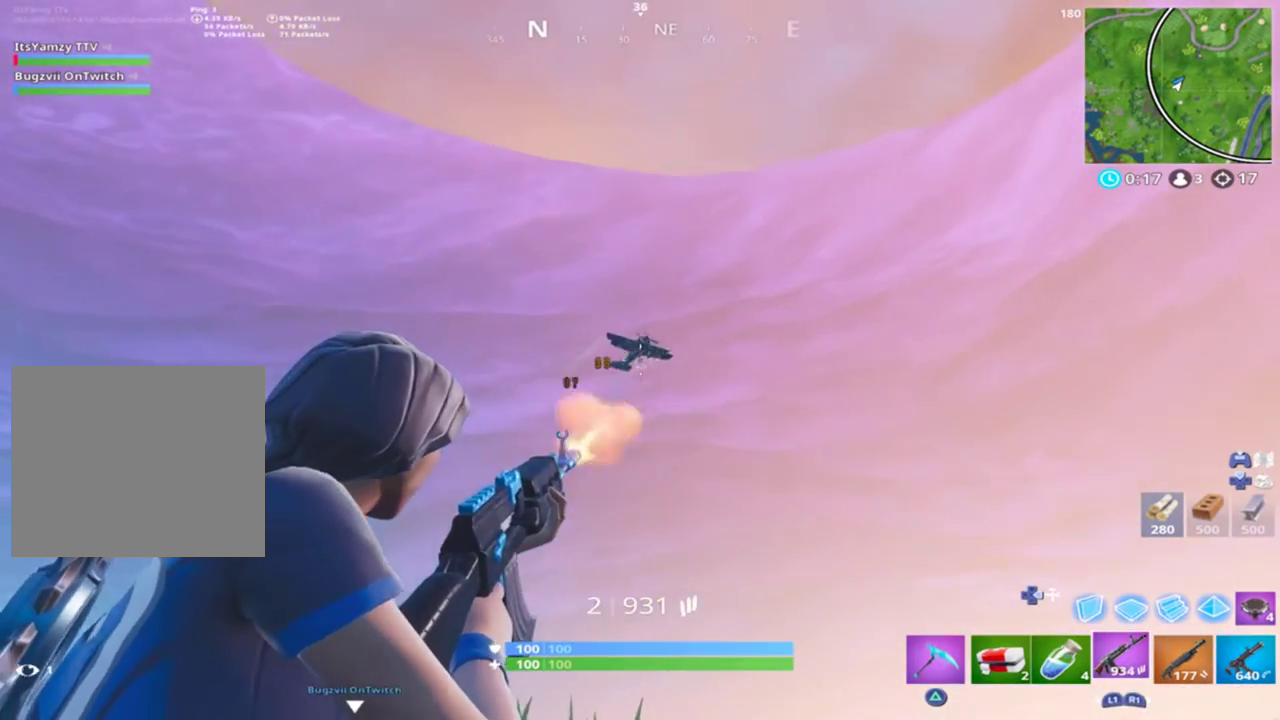
{"buttons": [], "left_stick": "up", "right_stick": "center", "events": [[67, "right_stick", "center"], [100, "R3", "down"], [133, "left_stick", "up-right"], [200, "R2", "up"], [200, "R3", "up"], [200, "right_stick", "down"], [233, "L2", "up"], [267, "right_stick", "center"], [467, "SQUARE", "down"], [467, "left_stick", "up"], [500, "SQUARE", "up"]]}
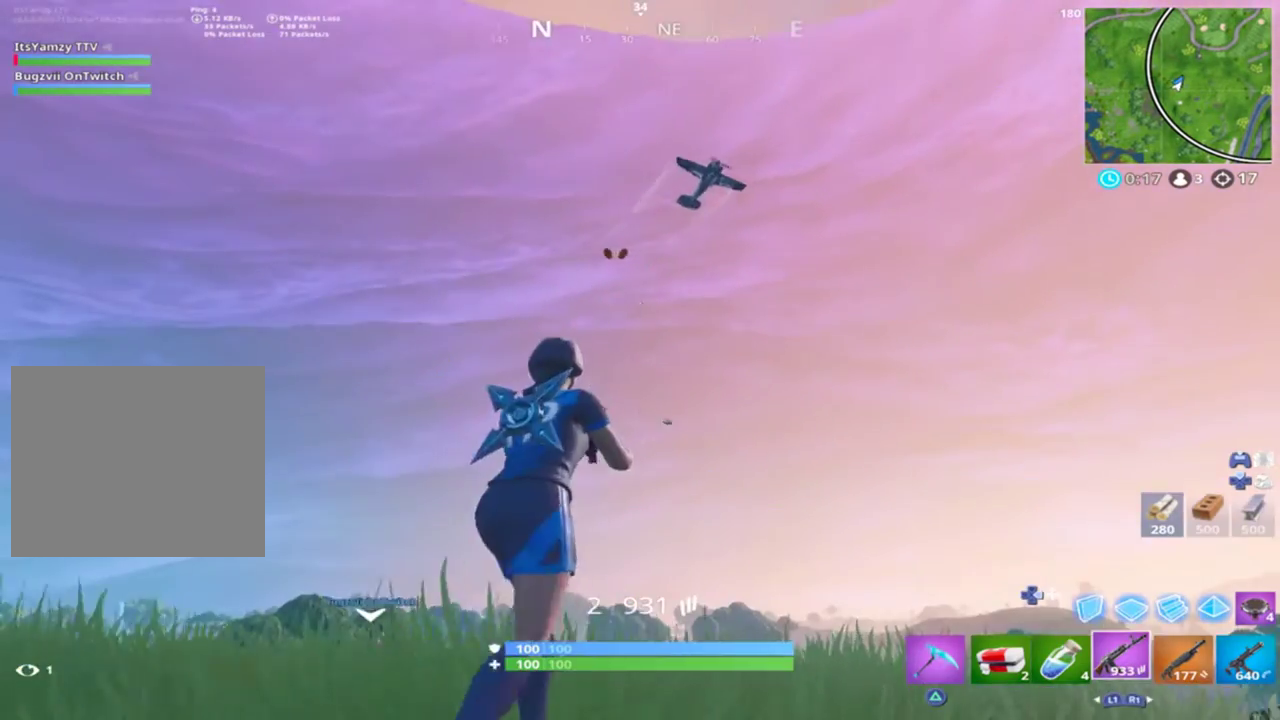
{"buttons": [], "left_stick": "up", "right_stick": "down-right", "events": [[133, "right_stick", "down-right"], [300, "CROSS", "down"], [300, "right_stick", "center"], [433, "CROSS", "up"], [467, "right_stick", "down-right"]]}
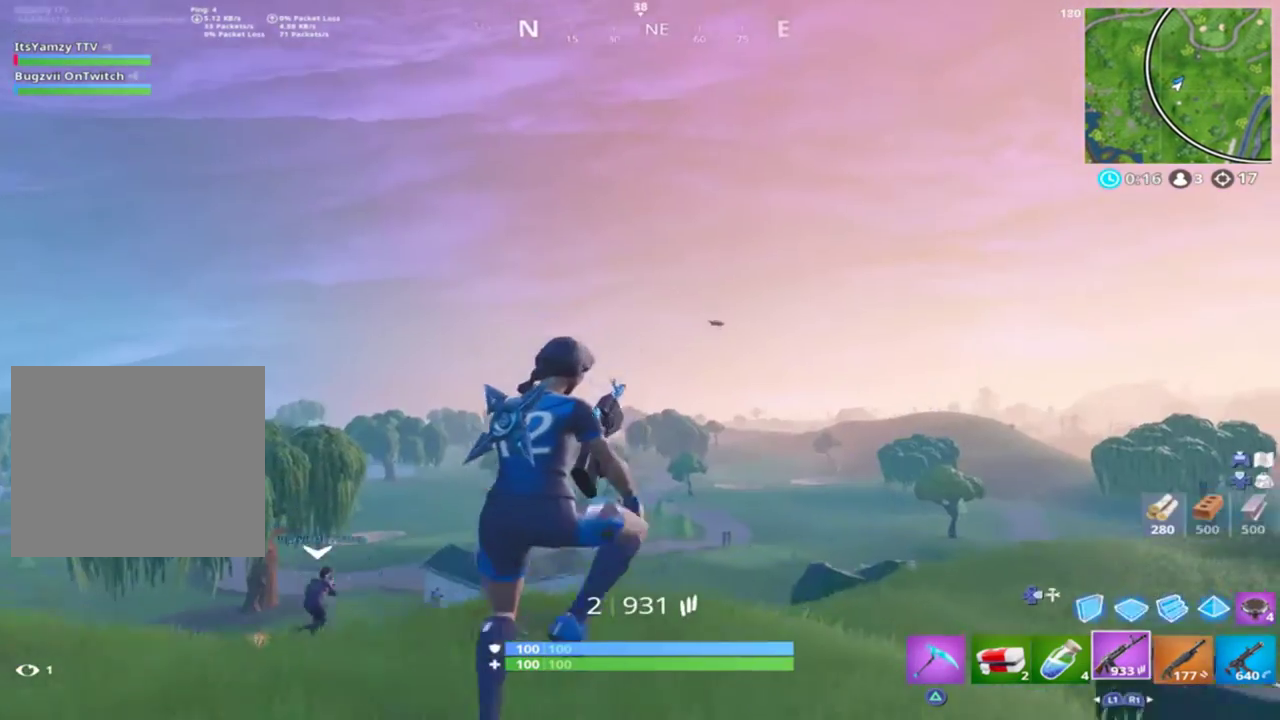
{"buttons": [], "left_stick": "up", "right_stick": "center", "events": [[200, "left_stick", "center"], [233, "right_stick", "down"], [333, "right_stick", "down-right"], [400, "left_stick", "up"], [467, "right_stick", "center"]]}